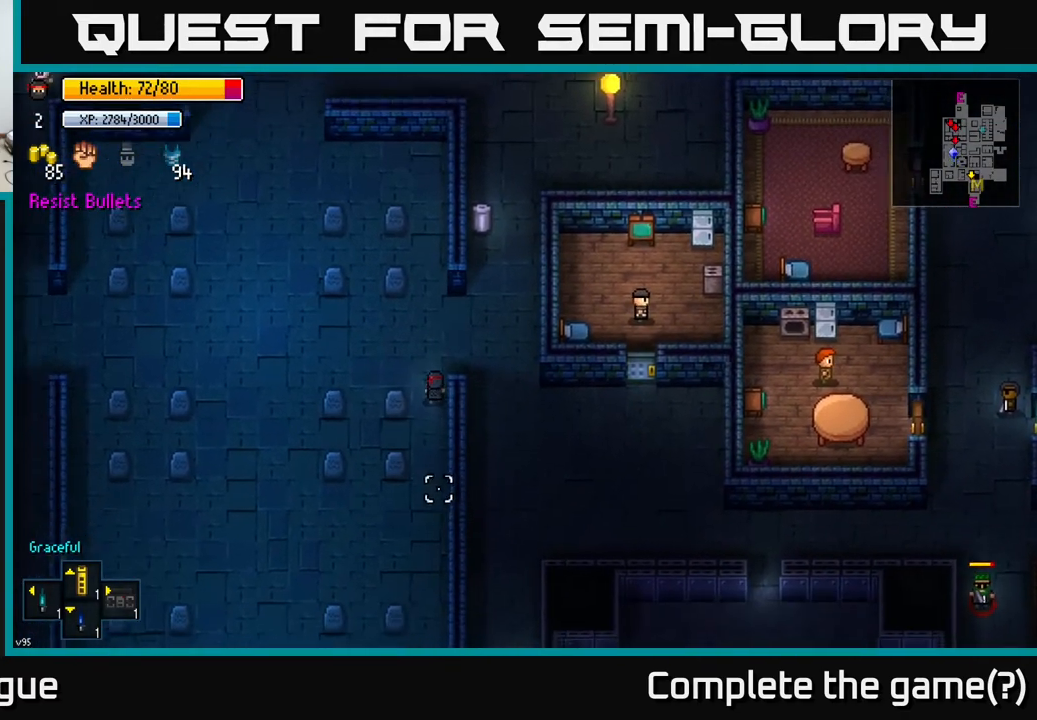
Gameplay with a controller (Xbox layout); each line is a JSON object with the inputs held at the frame after it. "events" lists button and stick changes between this image and that frame as [ms after this image, input, new state], when the widget could be followed in between.
{"buttons": [], "left_stick": "up", "right_stick": "center", "events": [[417, "left_stick", "up"], [433, "right_stick", "center"]]}
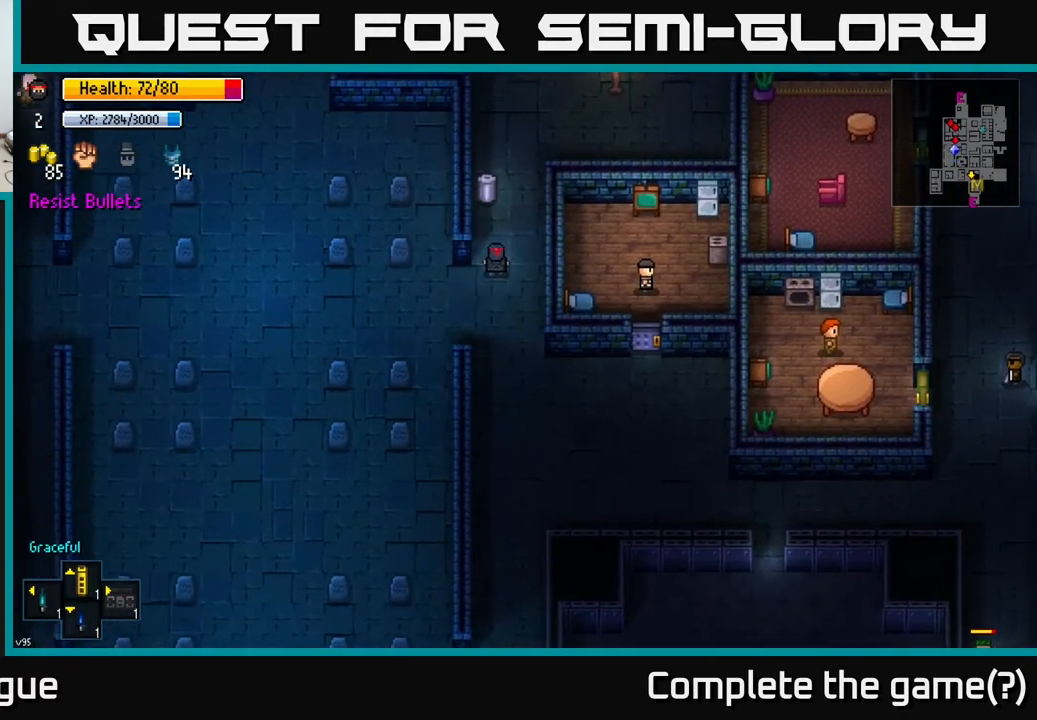
{"buttons": ["A"], "left_stick": "center", "right_stick": "center", "events": [[183, "A", "down"], [250, "left_stick", "center"], [333, "A", "up"], [433, "A", "down"]]}
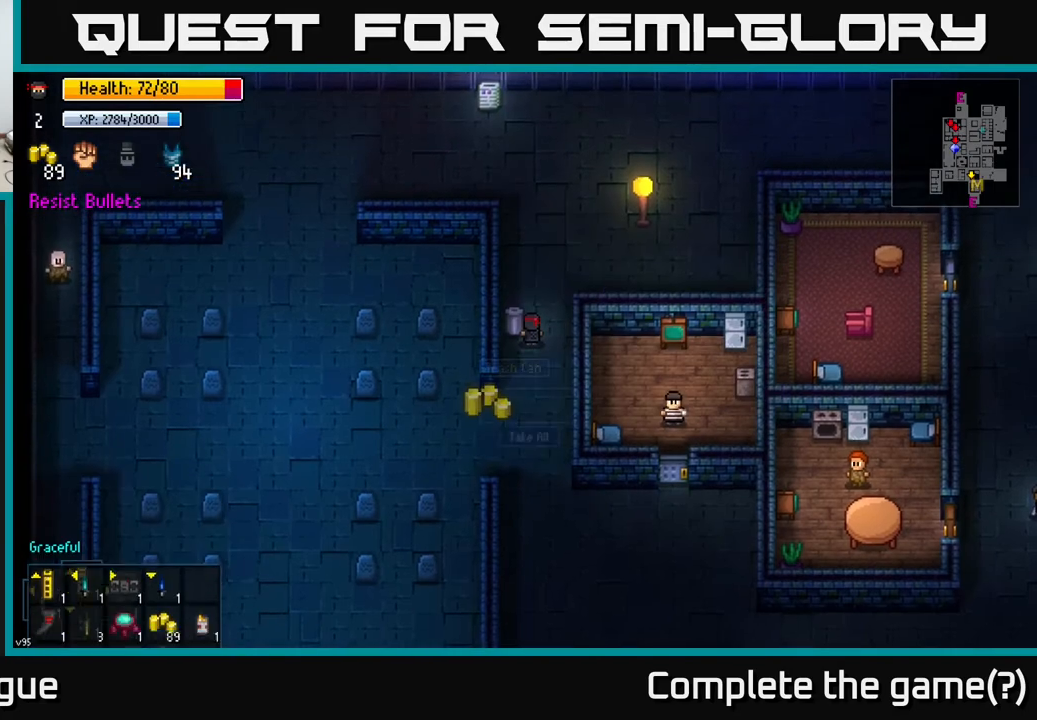
{"buttons": [], "left_stick": "up", "right_stick": "center", "events": [[83, "A", "up"], [183, "left_stick", "right"], [250, "left_stick", "up-right"], [350, "left_stick", "up"]]}
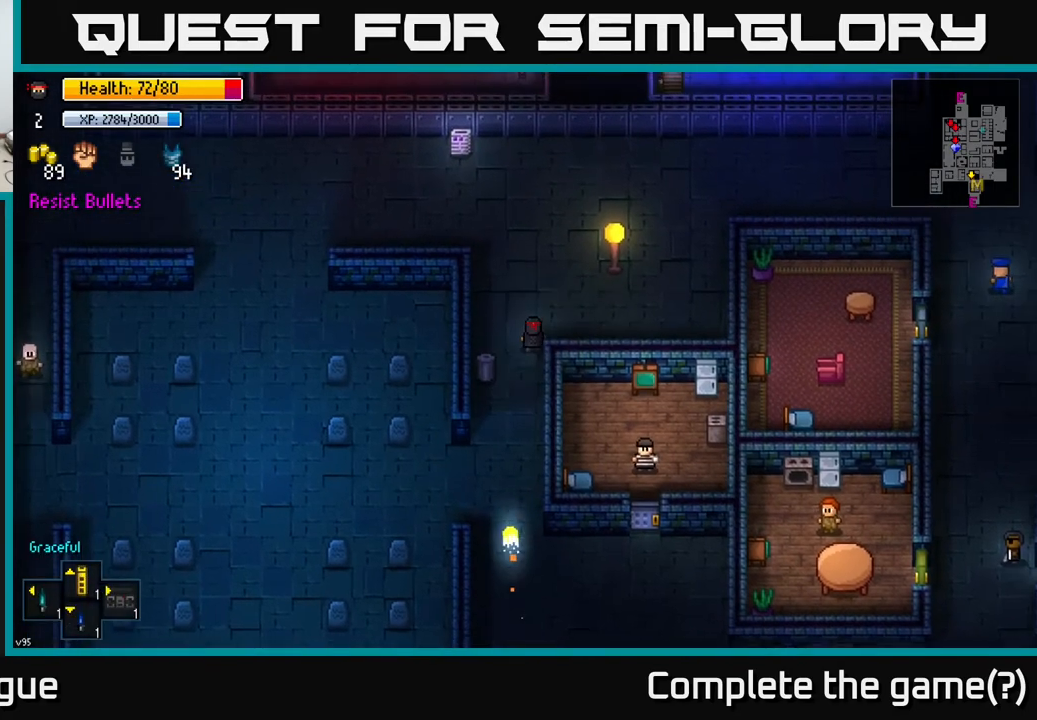
{"buttons": [], "left_stick": "up-left", "right_stick": "center", "events": [[233, "left_stick", "up-left"]]}
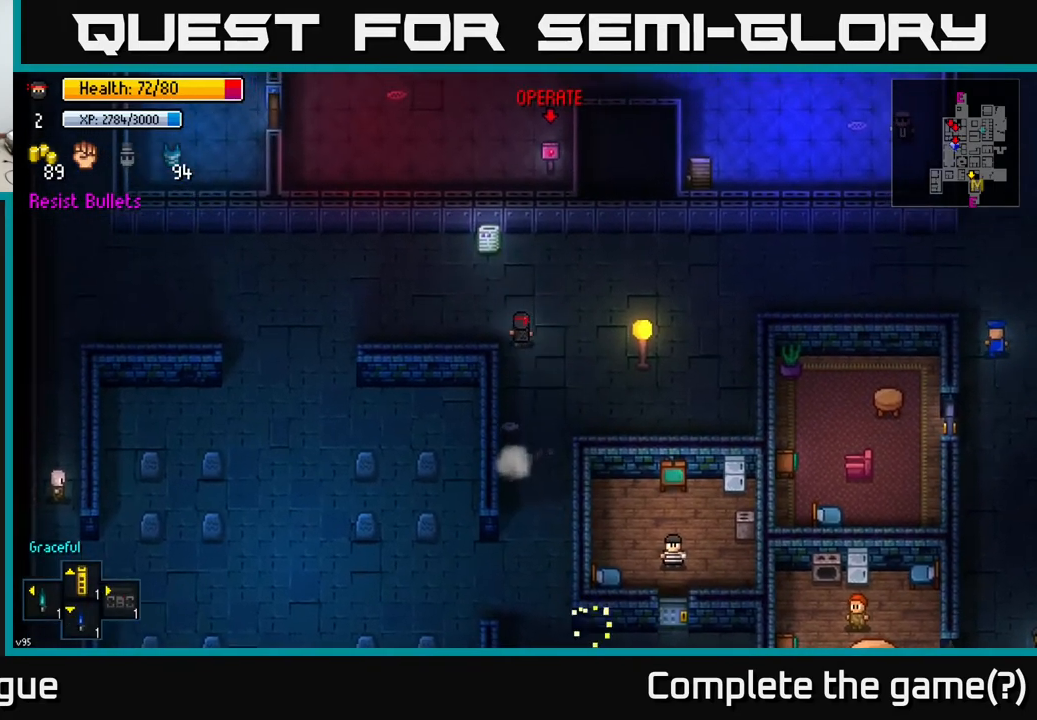
{"buttons": [], "left_stick": "down-left", "right_stick": "right", "events": [[117, "left_stick", "left"], [350, "left_stick", "down-left"], [367, "right_stick", "right"]]}
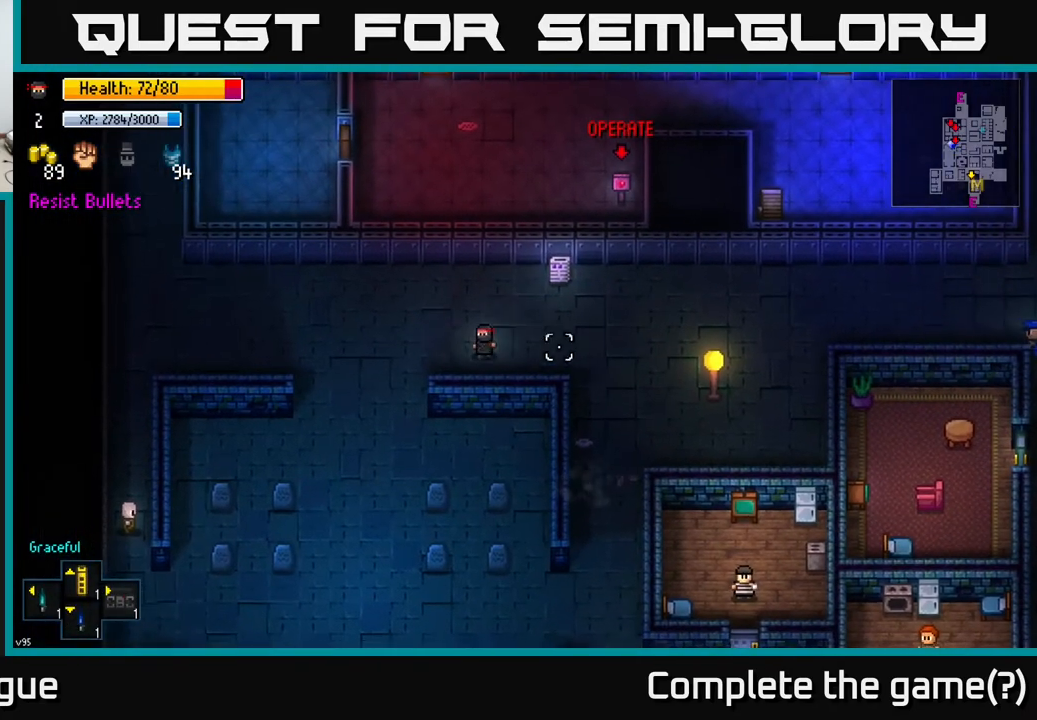
{"buttons": [], "left_stick": "down-right", "right_stick": "right", "events": [[450, "left_stick", "down-right"]]}
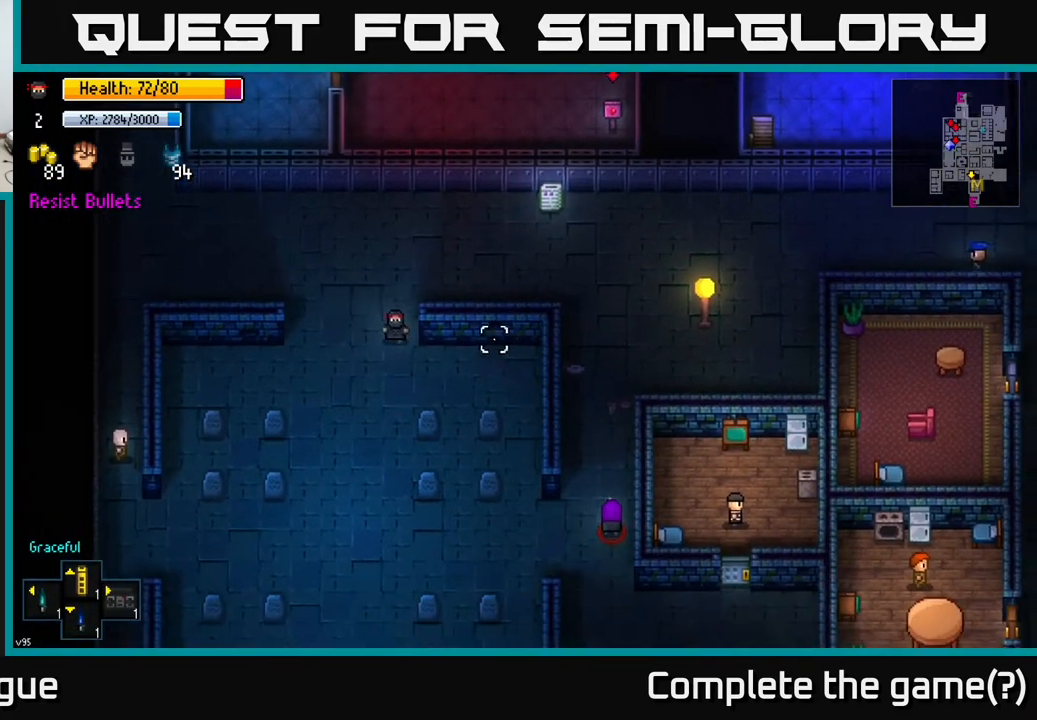
{"buttons": [], "left_stick": "up-right", "right_stick": "right", "events": [[167, "left_stick", "center"], [317, "left_stick", "up-right"]]}
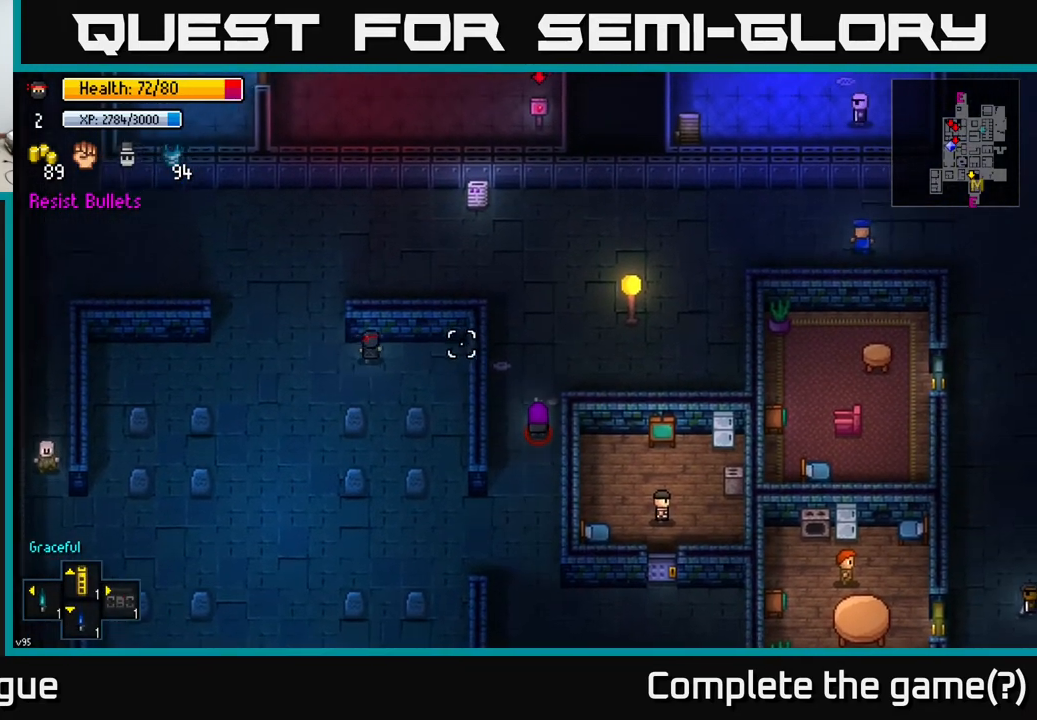
{"buttons": [], "left_stick": "down", "right_stick": "right", "events": [[50, "left_stick", "right"], [200, "left_stick", "down-right"], [333, "left_stick", "down"]]}
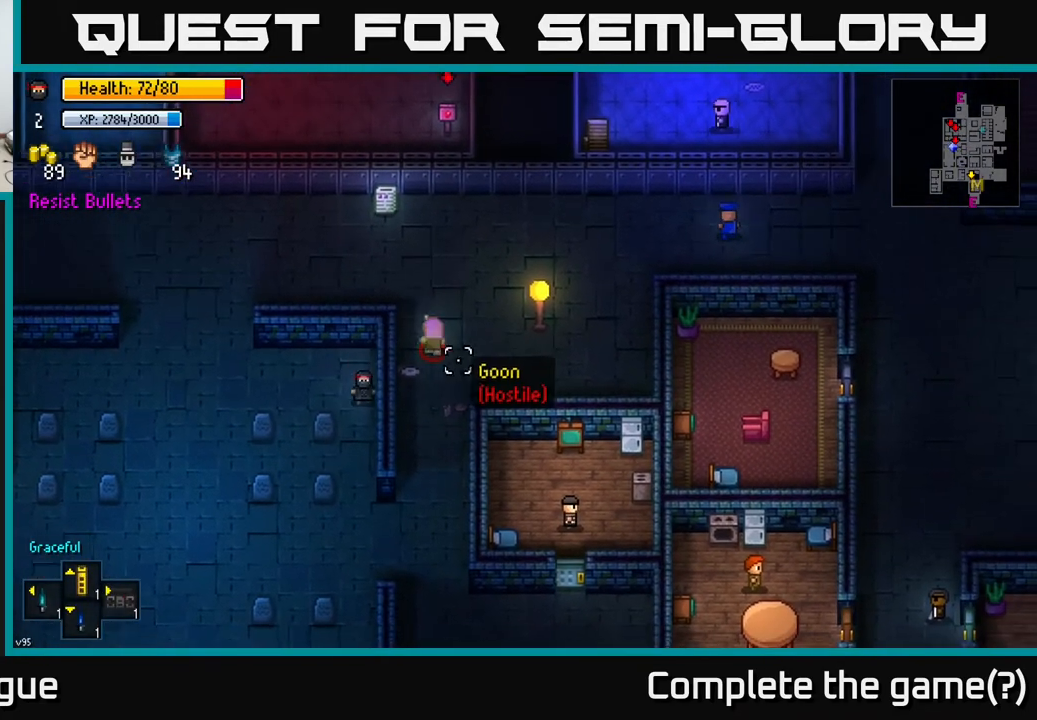
{"buttons": [], "left_stick": "right", "right_stick": "up-right", "events": [[150, "right_stick", "up-right"], [500, "left_stick", "right"]]}
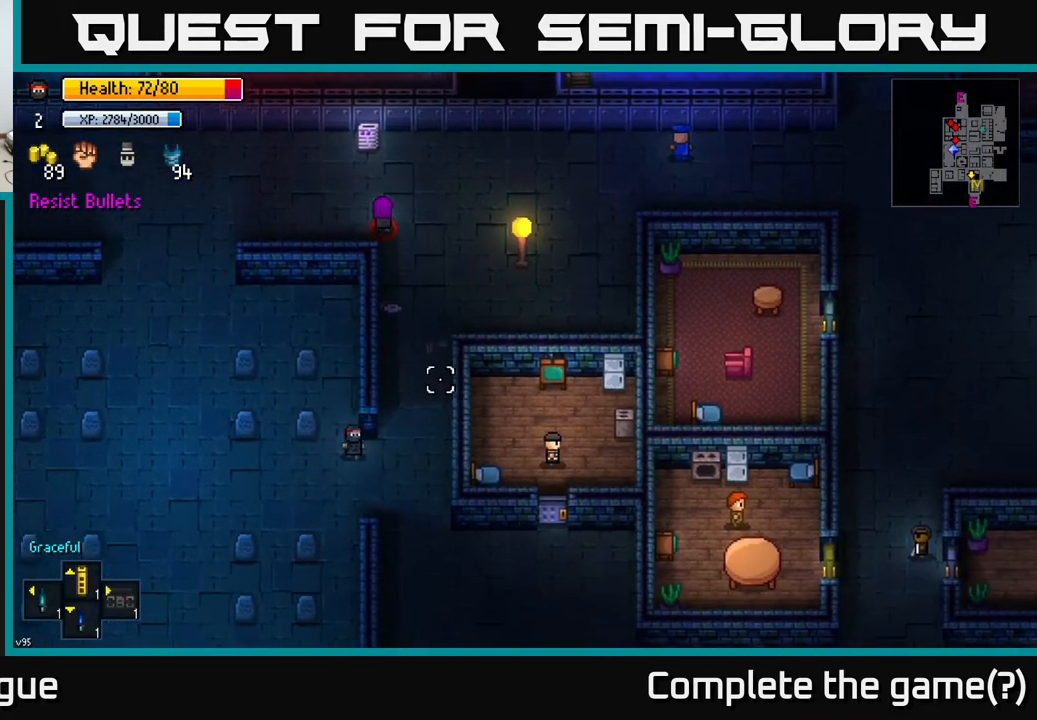
{"buttons": [], "left_stick": "down-left", "right_stick": "up-right", "events": [[167, "left_stick", "up"], [283, "left_stick", "left"], [350, "left_stick", "down-left"]]}
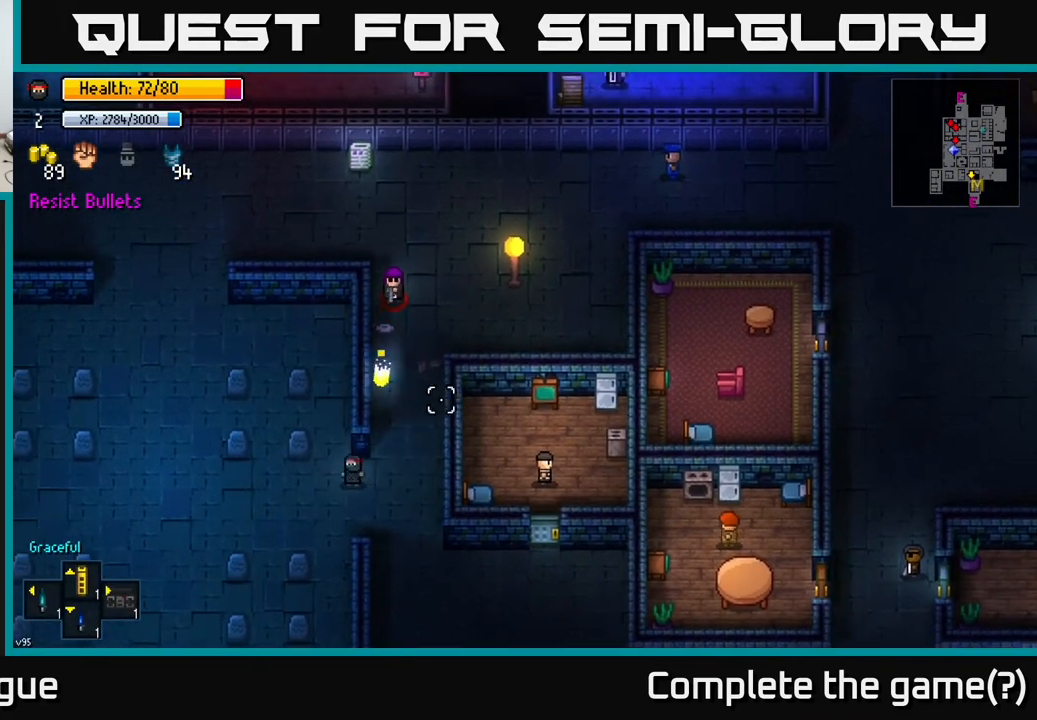
{"buttons": [], "left_stick": "up", "right_stick": "up-right", "events": [[100, "left_stick", "up-left"], [217, "left_stick", "up"], [333, "left_stick", "up-right"], [500, "left_stick", "up"]]}
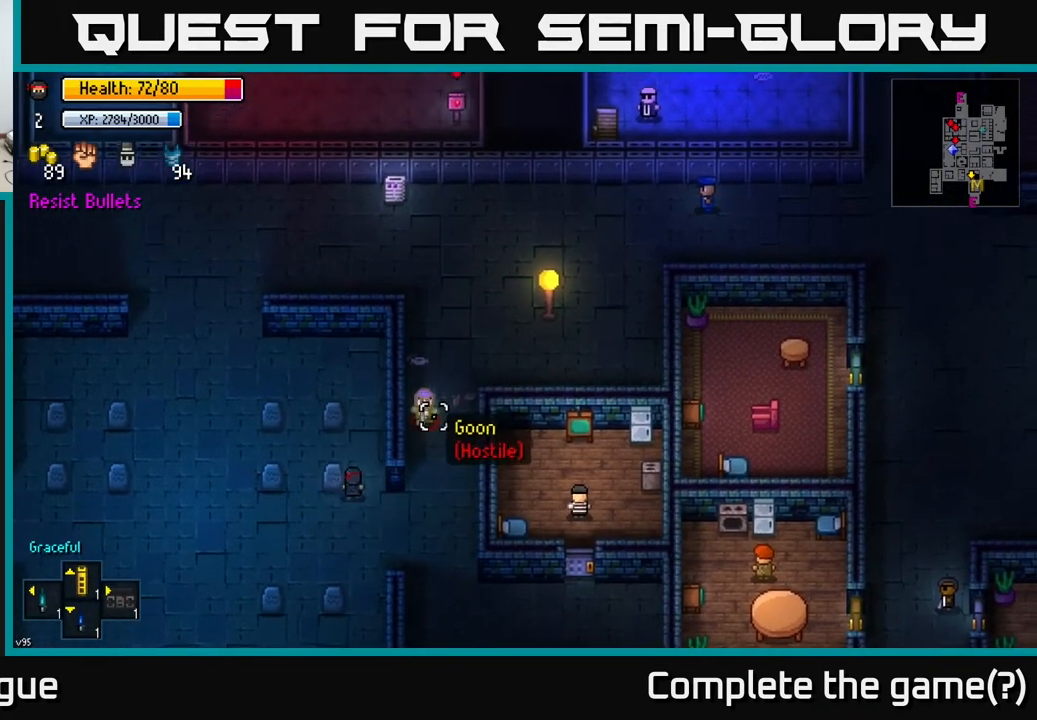
{"buttons": [], "left_stick": "up-left", "right_stick": "up-right", "events": [[183, "left_stick", "up-left"]]}
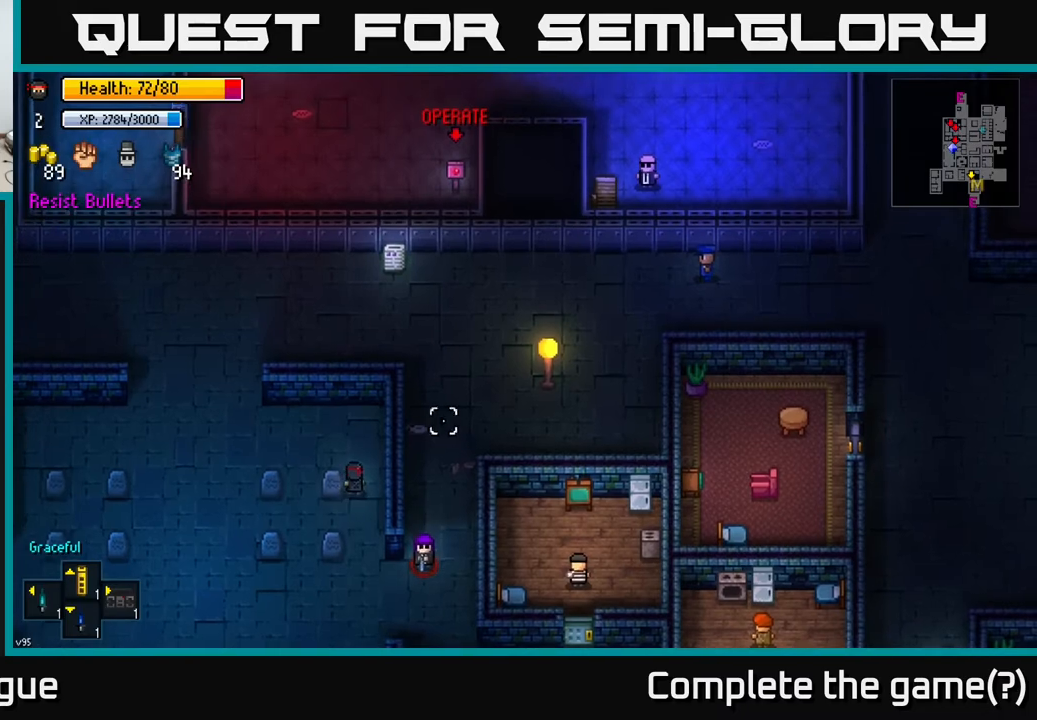
{"buttons": [], "left_stick": "up-left", "right_stick": "right", "events": [[67, "right_stick", "right"], [83, "left_stick", "left"], [500, "left_stick", "up-left"]]}
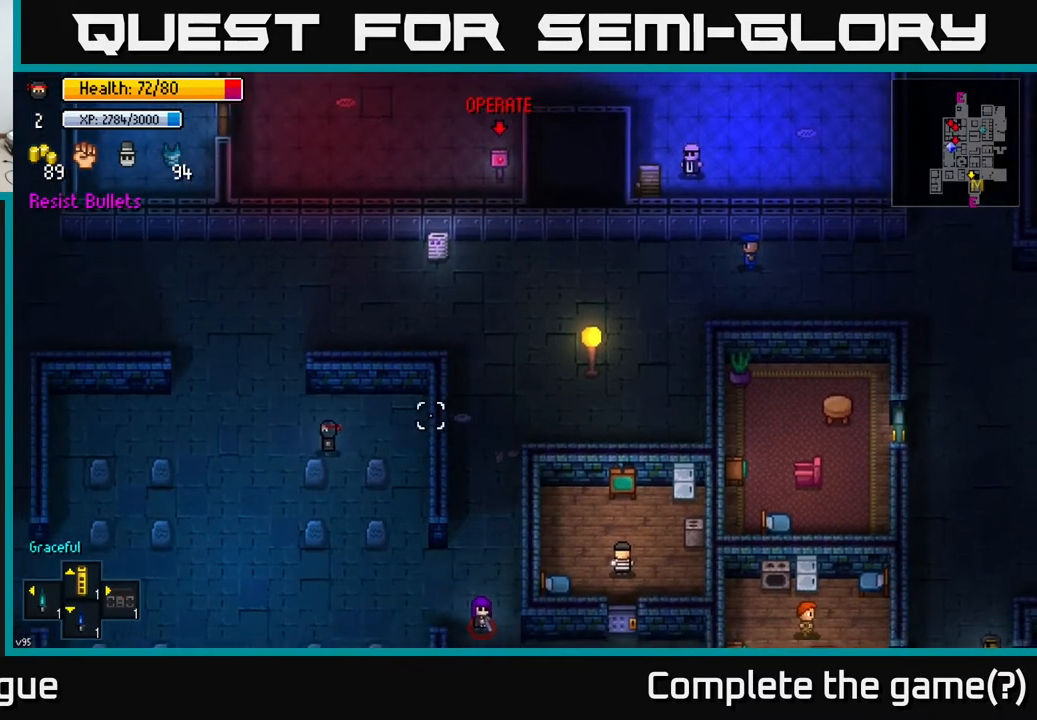
{"buttons": [], "left_stick": "up-right", "right_stick": "down-right", "events": [[167, "right_stick", "down-right"], [183, "left_stick", "up"], [367, "left_stick", "up-right"]]}
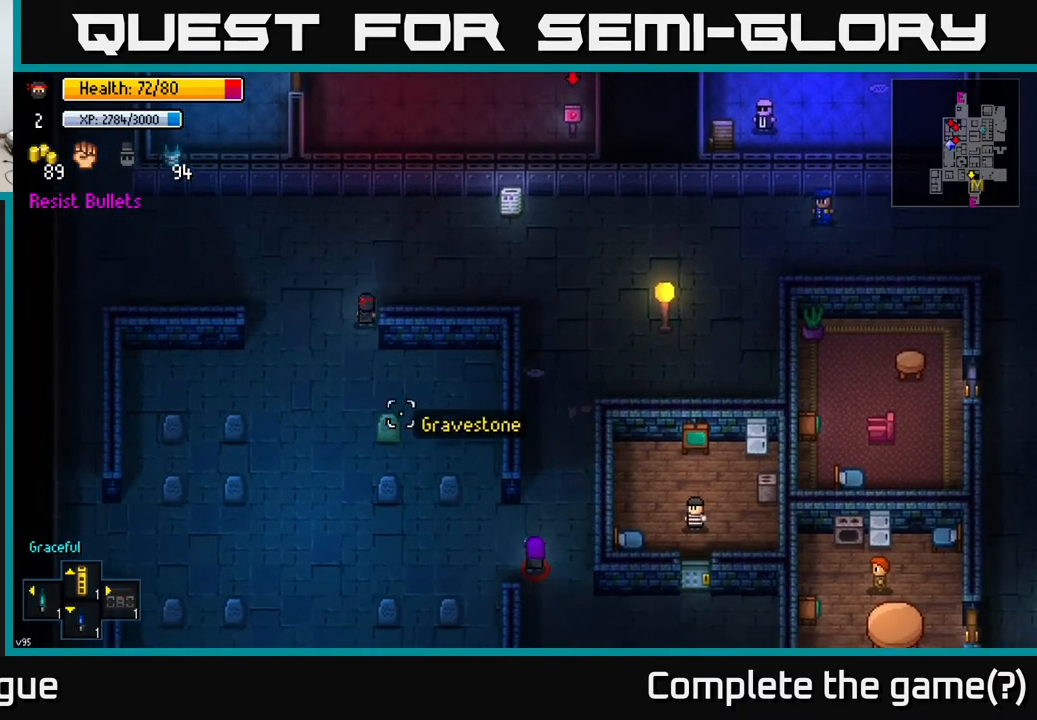
{"buttons": [], "left_stick": "center", "right_stick": "down-right", "events": [[50, "left_stick", "right"], [183, "left_stick", "down-right"], [450, "left_stick", "center"]]}
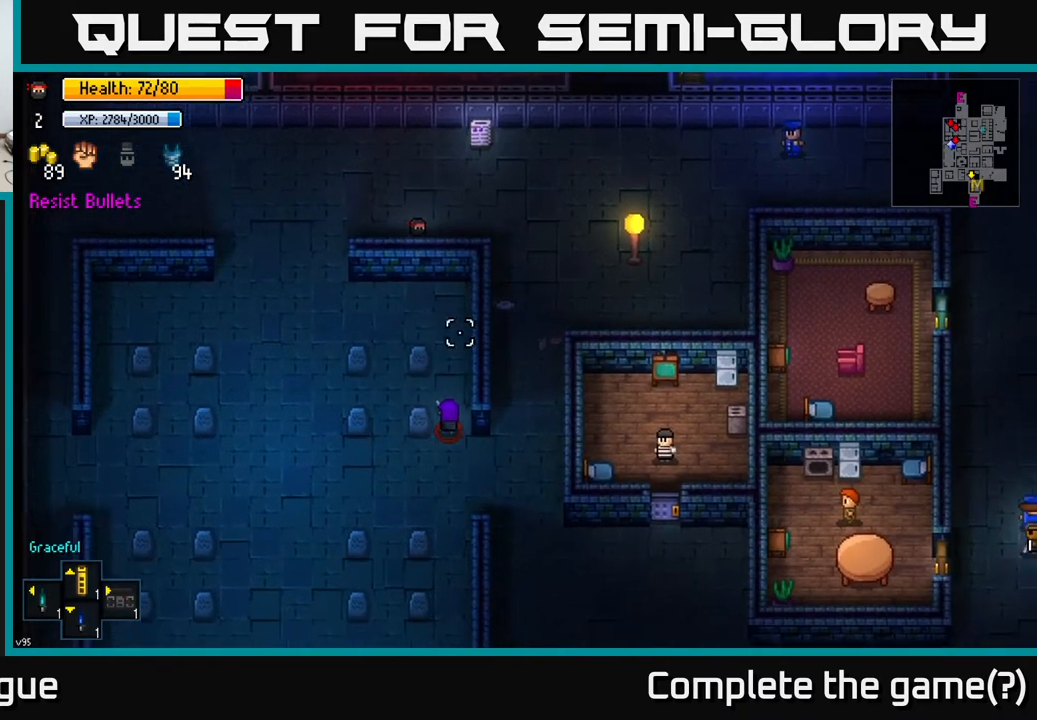
{"buttons": [], "left_stick": "right", "right_stick": "down-right", "events": [[483, "left_stick", "right"]]}
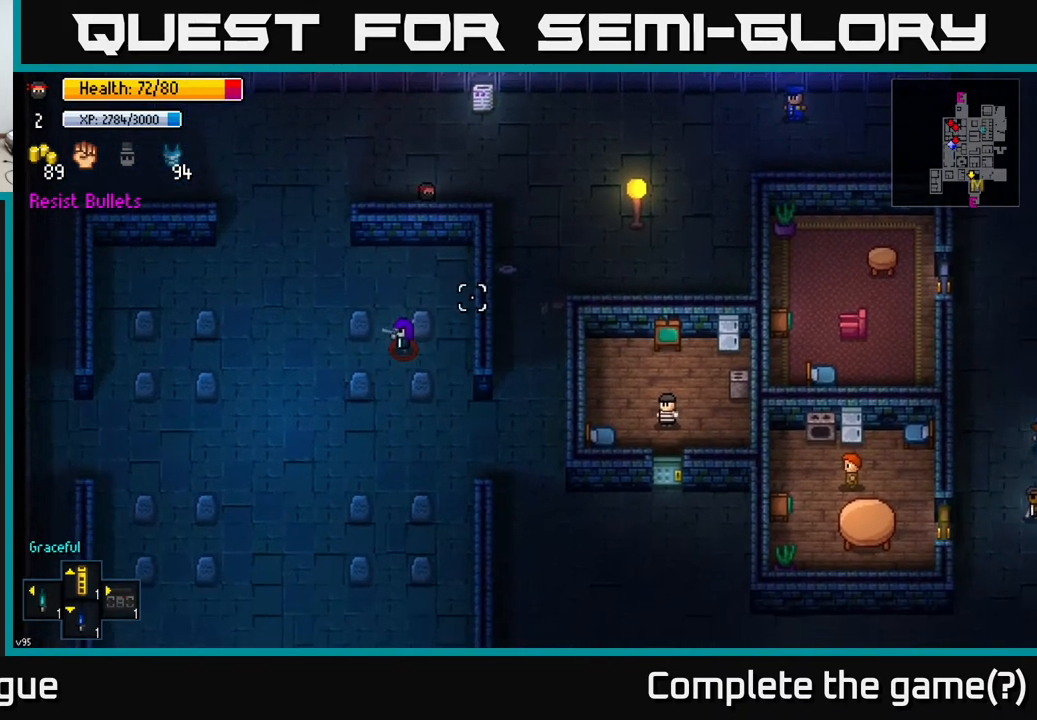
{"buttons": [], "left_stick": "down", "right_stick": "down", "events": [[100, "right_stick", "down"], [383, "left_stick", "down-right"], [483, "left_stick", "down"]]}
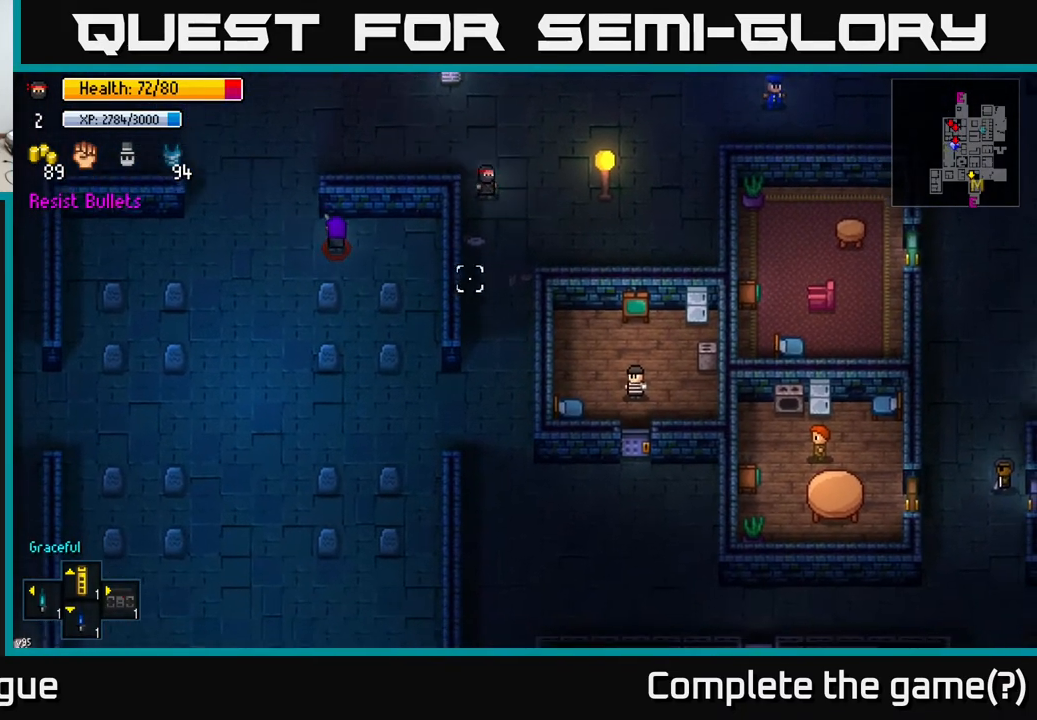
{"buttons": [], "left_stick": "down", "right_stick": "down-right", "events": [[483, "right_stick", "down-right"]]}
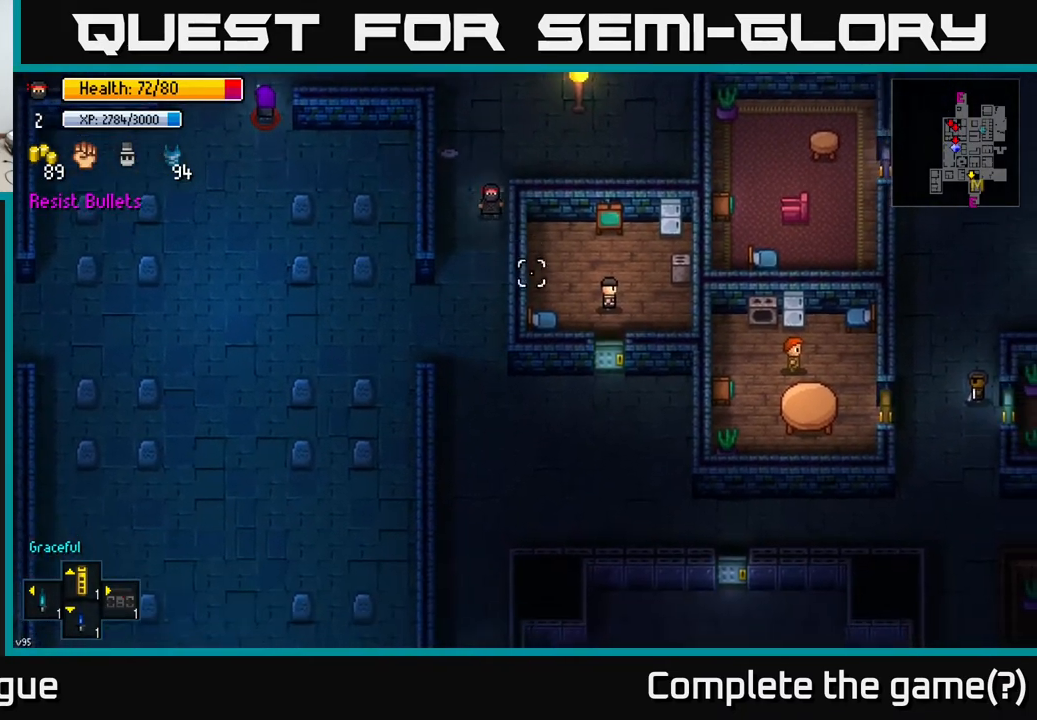
{"buttons": [], "left_stick": "down-right", "right_stick": "down-right", "events": [[100, "left_stick", "down-right"]]}
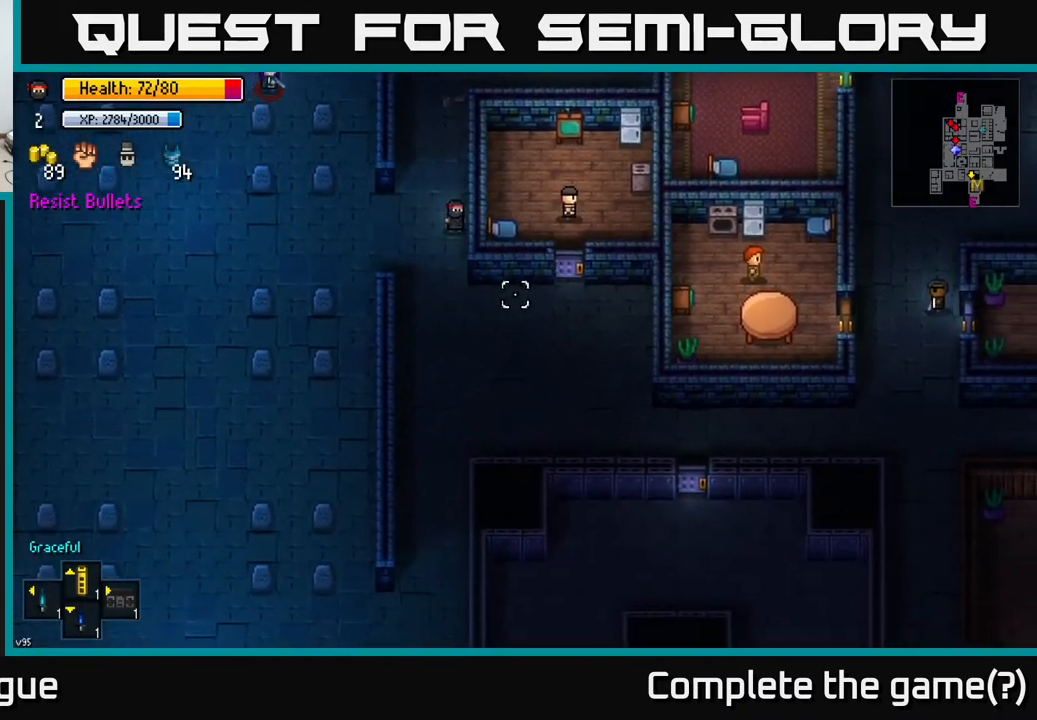
{"buttons": [], "left_stick": "down-left", "right_stick": "down", "events": [[300, "left_stick", "down-left"], [367, "right_stick", "down"]]}
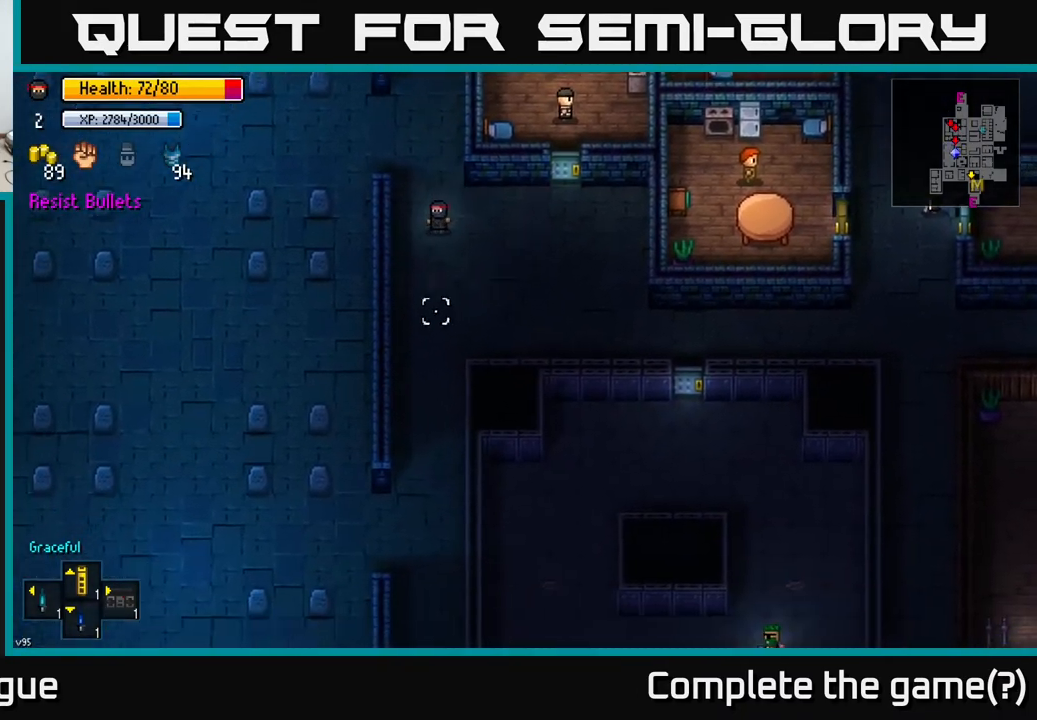
{"buttons": [], "left_stick": "down", "right_stick": "up-left", "events": [[200, "left_stick", "down"], [250, "right_stick", "down-left"], [350, "right_stick", "left"], [467, "right_stick", "up-left"]]}
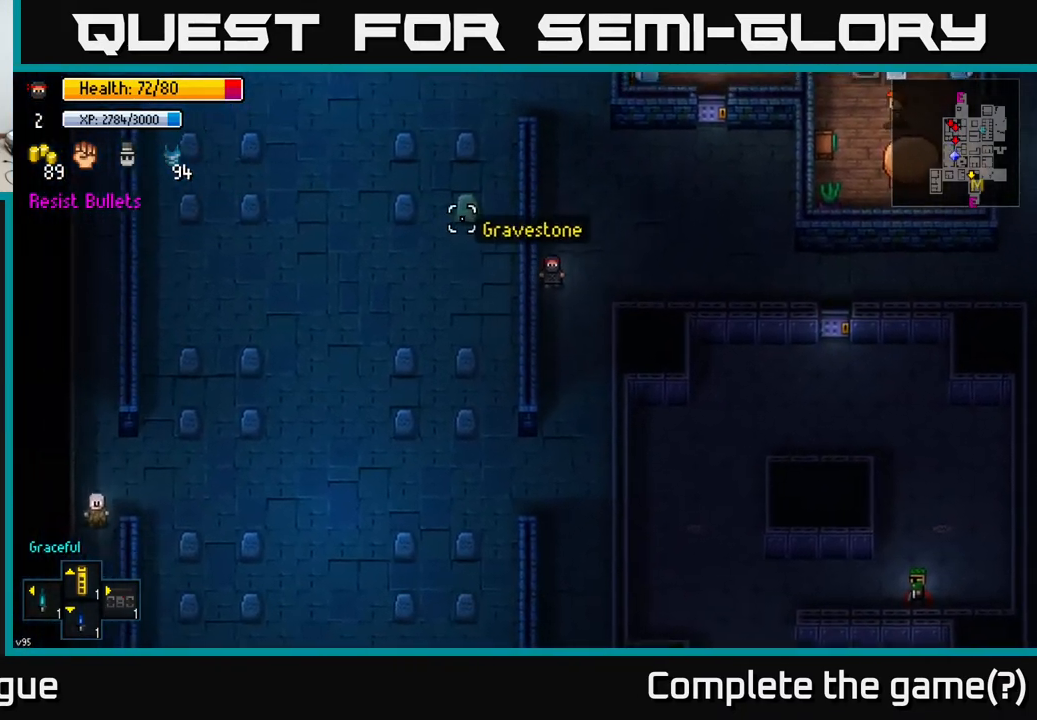
{"buttons": [], "left_stick": "down", "right_stick": "up", "events": [[250, "right_stick", "up"]]}
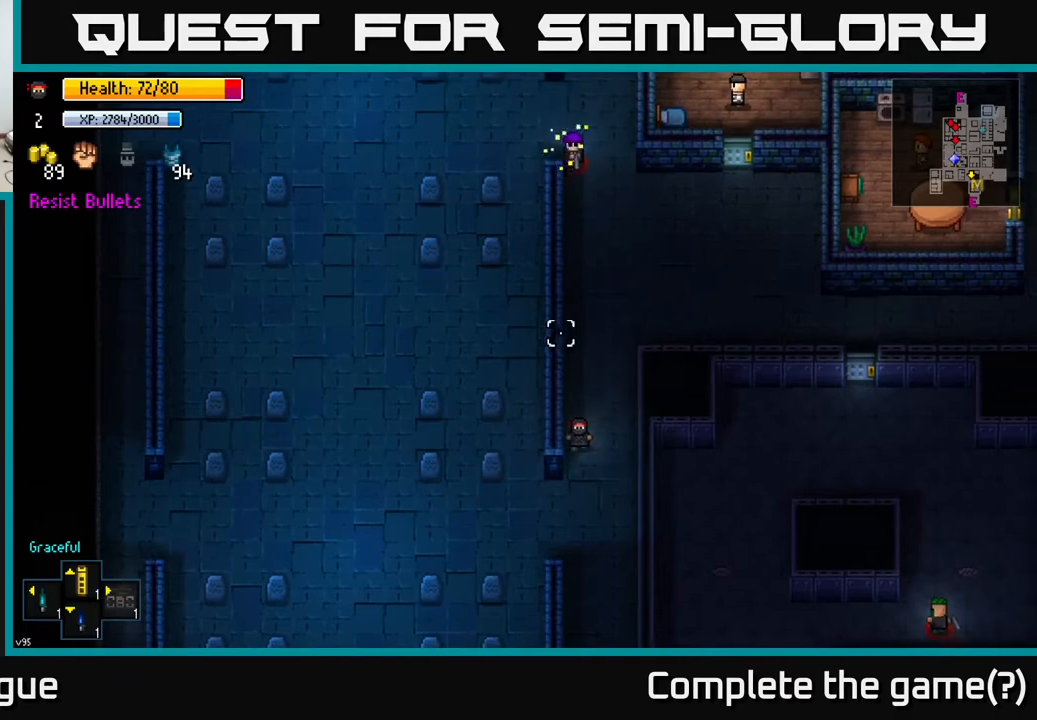
{"buttons": [], "left_stick": "up", "right_stick": "up", "events": [[33, "left_stick", "down-left"], [283, "left_stick", "up-left"], [367, "left_stick", "up"]]}
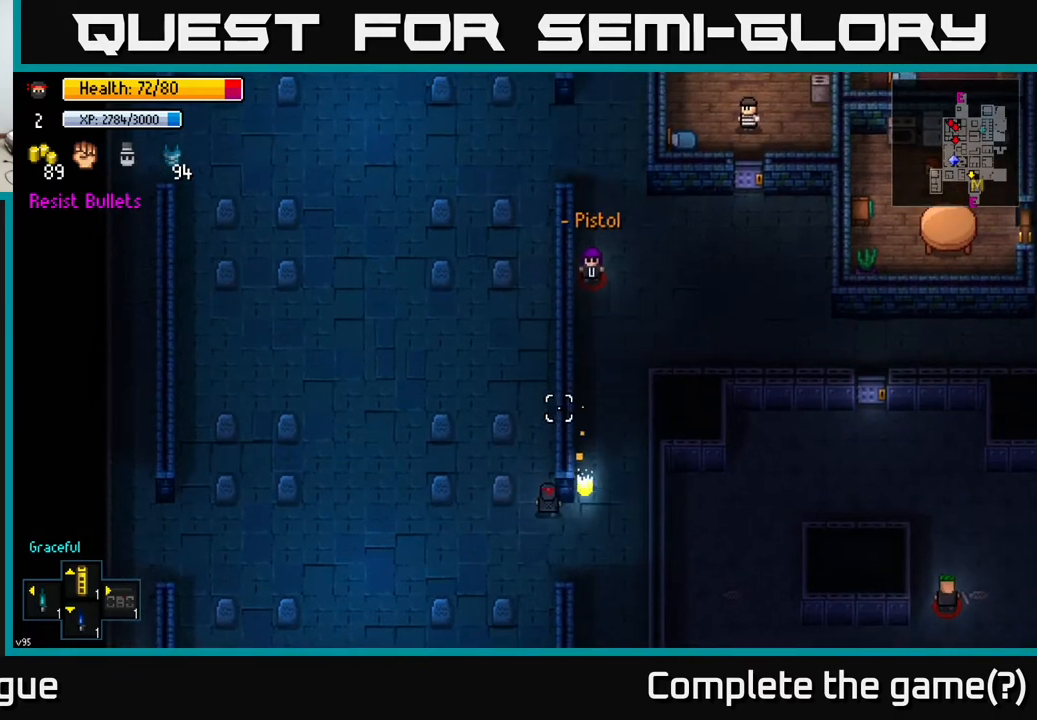
{"buttons": [], "left_stick": "center", "right_stick": "up", "events": [[417, "left_stick", "center"]]}
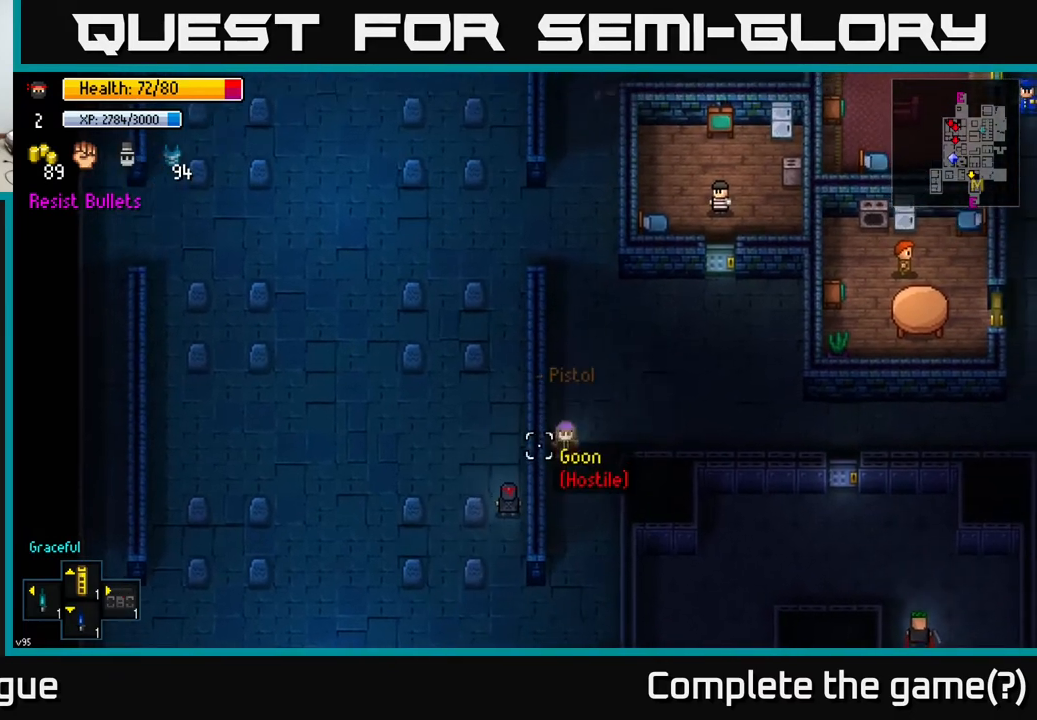
{"buttons": [], "left_stick": "up", "right_stick": "down", "events": [[33, "right_stick", "center"], [133, "left_stick", "up"], [133, "right_stick", "down"]]}
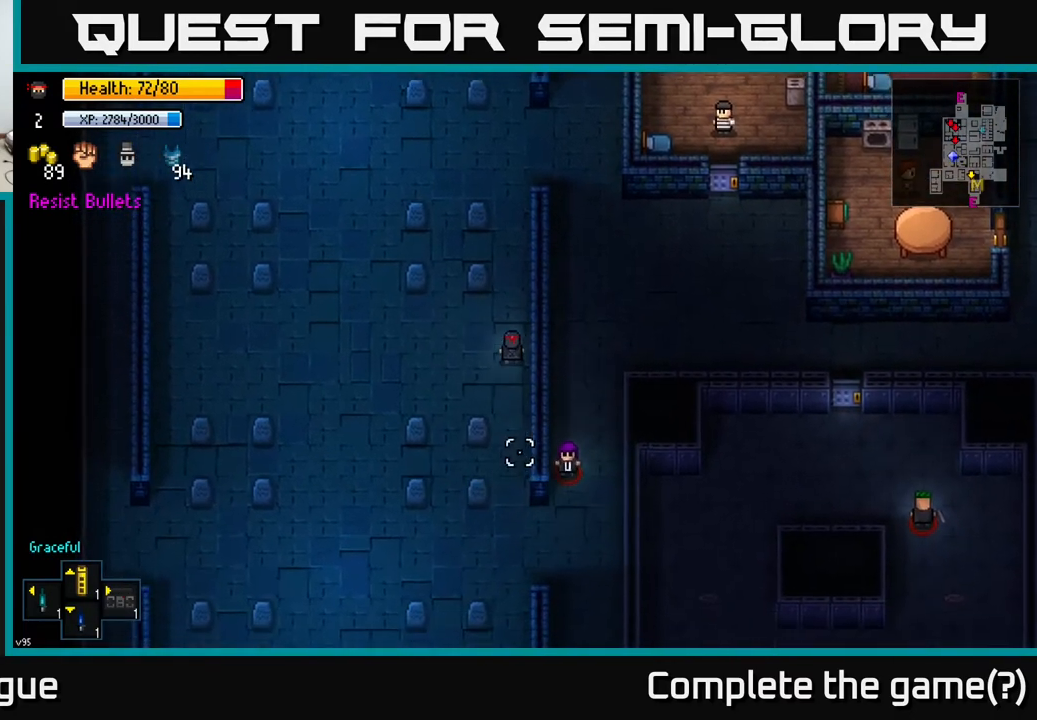
{"buttons": [], "left_stick": "up-right", "right_stick": "down", "events": [[267, "left_stick", "up-right"]]}
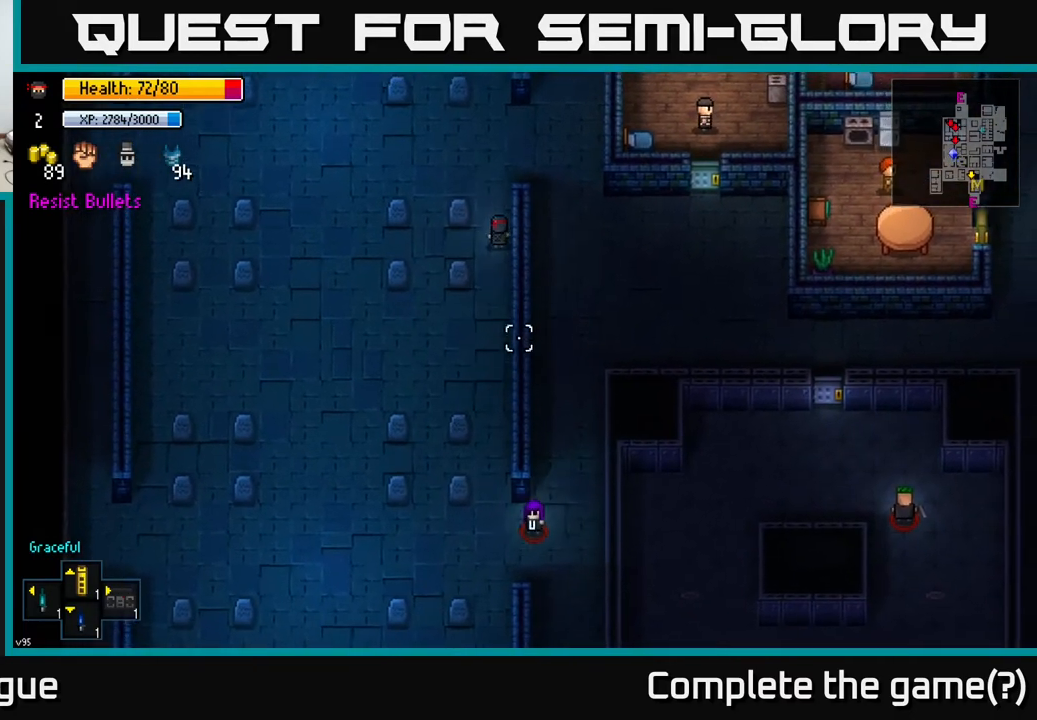
{"buttons": [], "left_stick": "right", "right_stick": "down", "events": [[167, "left_stick", "center"], [217, "left_stick", "right"]]}
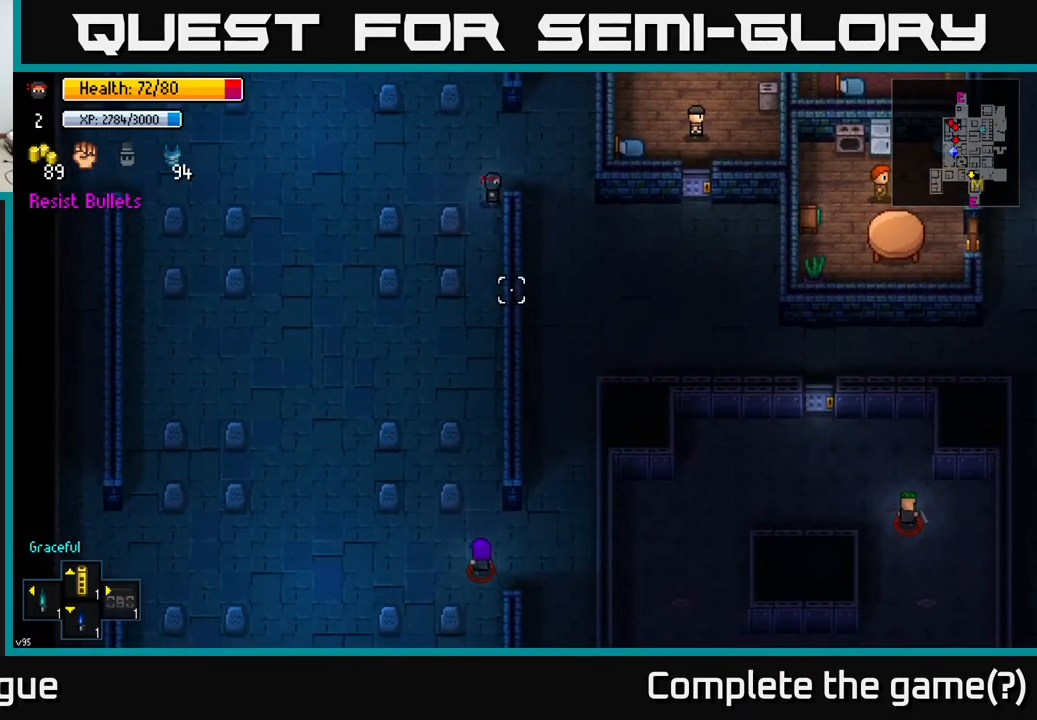
{"buttons": [], "left_stick": "down-right", "right_stick": "down", "events": [[50, "left_stick", "up-right"], [283, "left_stick", "down-right"]]}
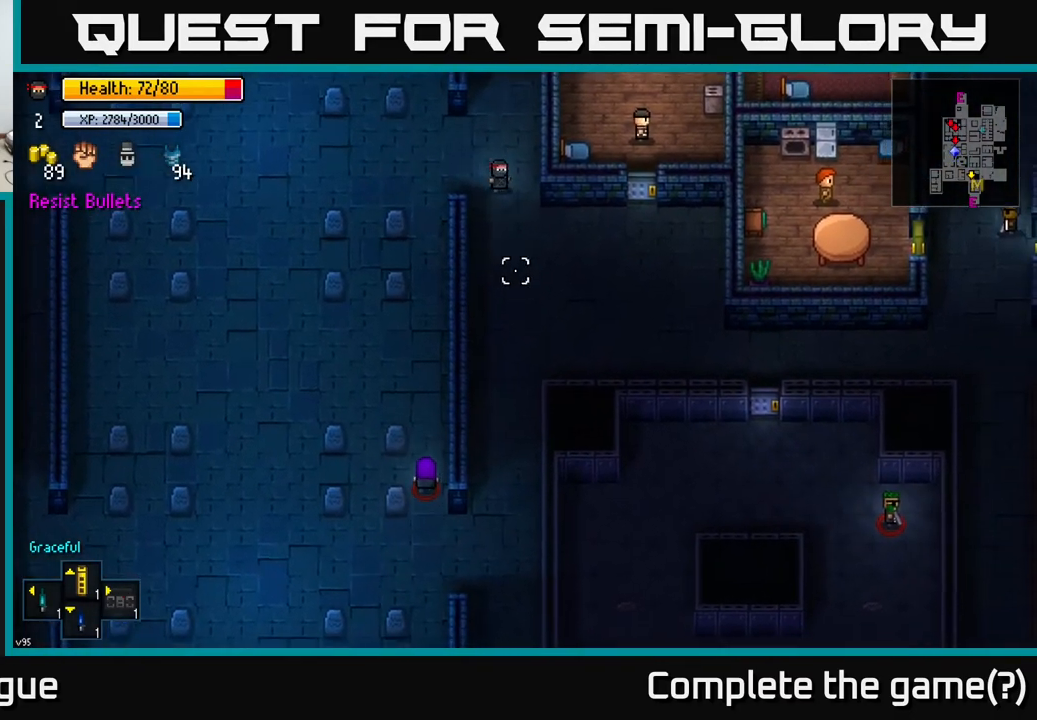
{"buttons": [], "left_stick": "down-right", "right_stick": "down", "events": []}
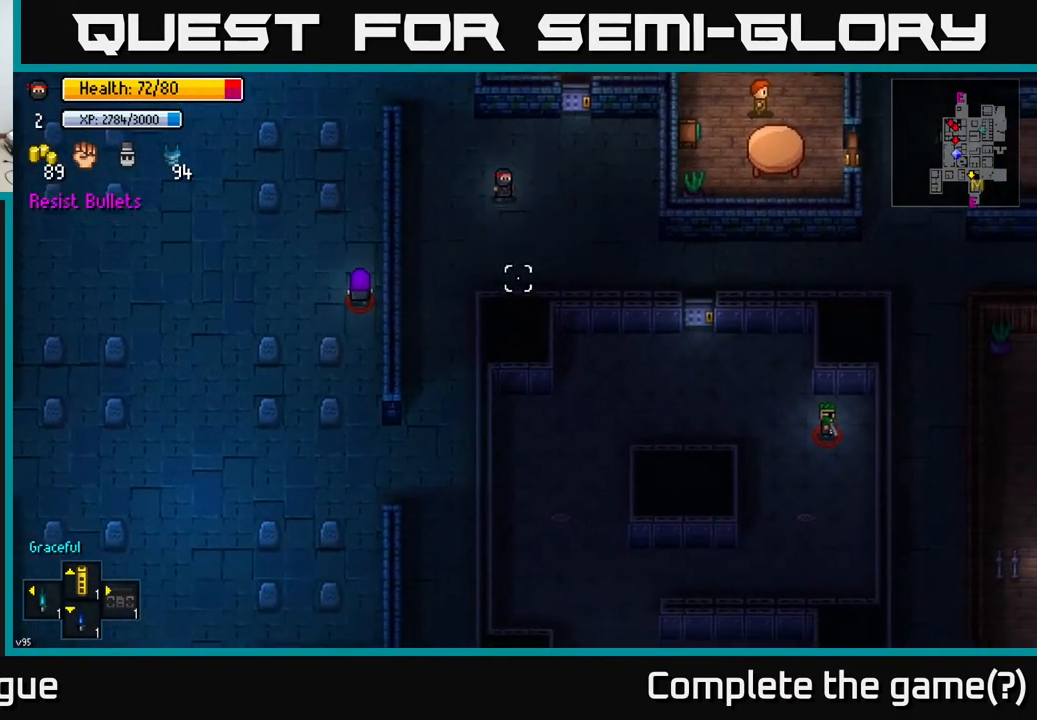
{"buttons": [], "left_stick": "right", "right_stick": "right", "events": [[317, "right_stick", "right"], [367, "left_stick", "right"]]}